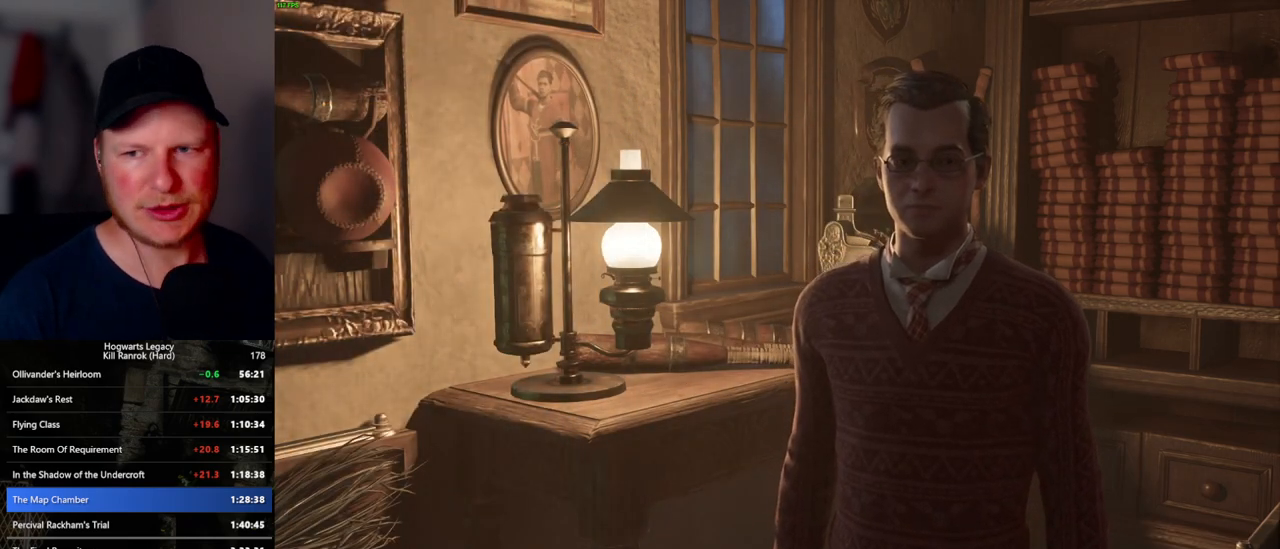
Gameplay with keyboard and mouse; each line is a JSON object with the keys and mouse buttons held at the frame after it. "events" lists presses ("down") and releases ("up") of ".", "/", "0", "1", "2", "3", "4", "5", "6", "7", "8", "9", "a", "alt_l", "alt_r", "b", "backslash", "backspace", "c", "caps_lock", "comma", "ctrl_l", "ctrl_r", "d", "e", "equals", "escape", "f", "f1", "f10", "f11", "f12", "f2", "f3", "f4", "f5", "f6", "f7", "f8", "f9", "g", "h", "i", "j", "k", "l", "lbracket", "m", "minus", "n", "o", "p", "q", "quote", "r", "rbracket", "return", "s", "semicolon", "shift_l", "shift_r", "space", "super_l", "super_r", "t", "tab", "tilde", "u", "v", "w", "x", "y", "z", "mouse_left", "mouse_wheel", "mouse_right", "mouse_mb4" and "mouse_mb5" between this image and that frame as [ms after this image, input, new state], when the widget could be followed in between. "mouse_left", "mouse_wheel", "mouse_right", "mouse_mb4", "mouse_mb5" = the "left", "wheel", "right", "mb4", "mb5" buttons of the "mouse" list. No other keys are recorded. "wheel" means that the mouse wheel is clicked or scrolled. Mouse movement is not recorded.
{"keys": [], "mouse": [], "events": []}
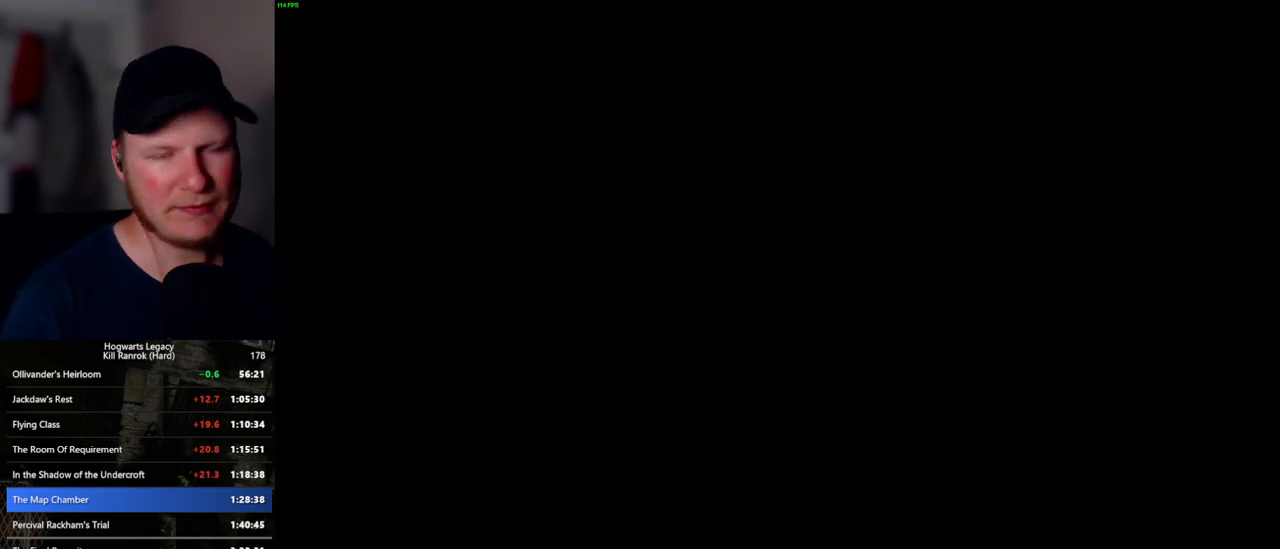
{"keys": [], "mouse": [], "events": []}
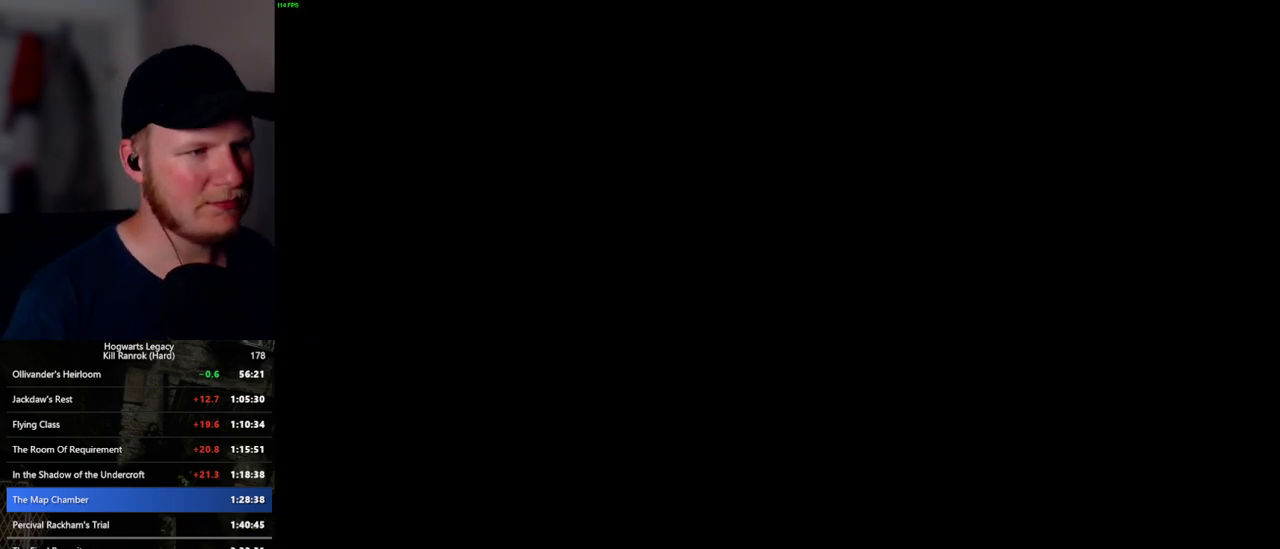
{"keys": [], "mouse": ["wheel"], "events": [[284, "mouse_wheel", "down"]]}
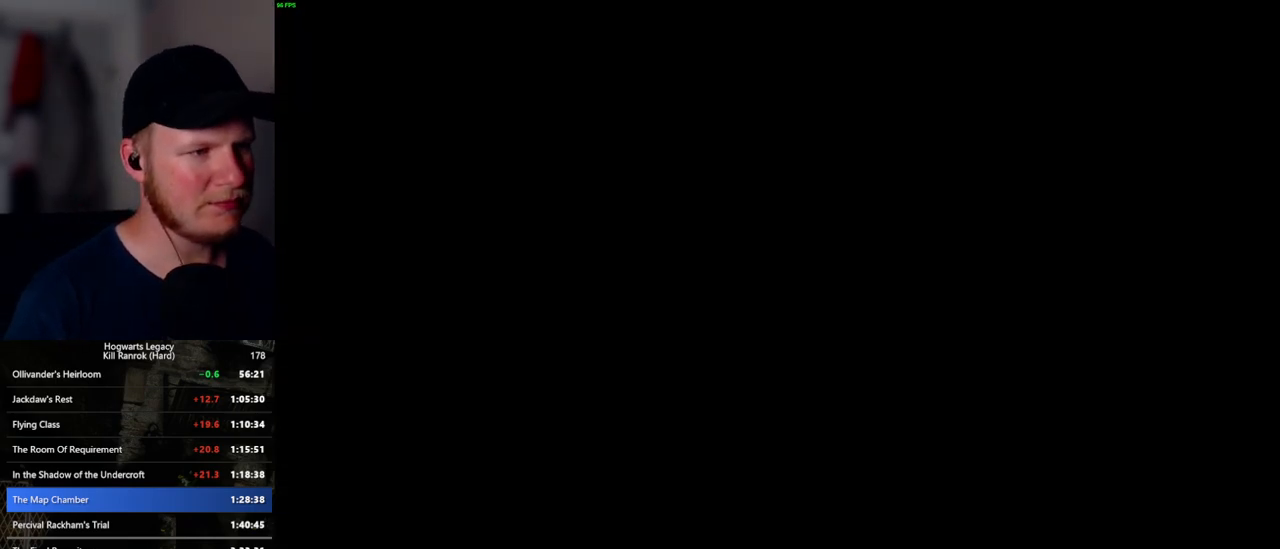
{"keys": [], "mouse": ["wheel"], "events": []}
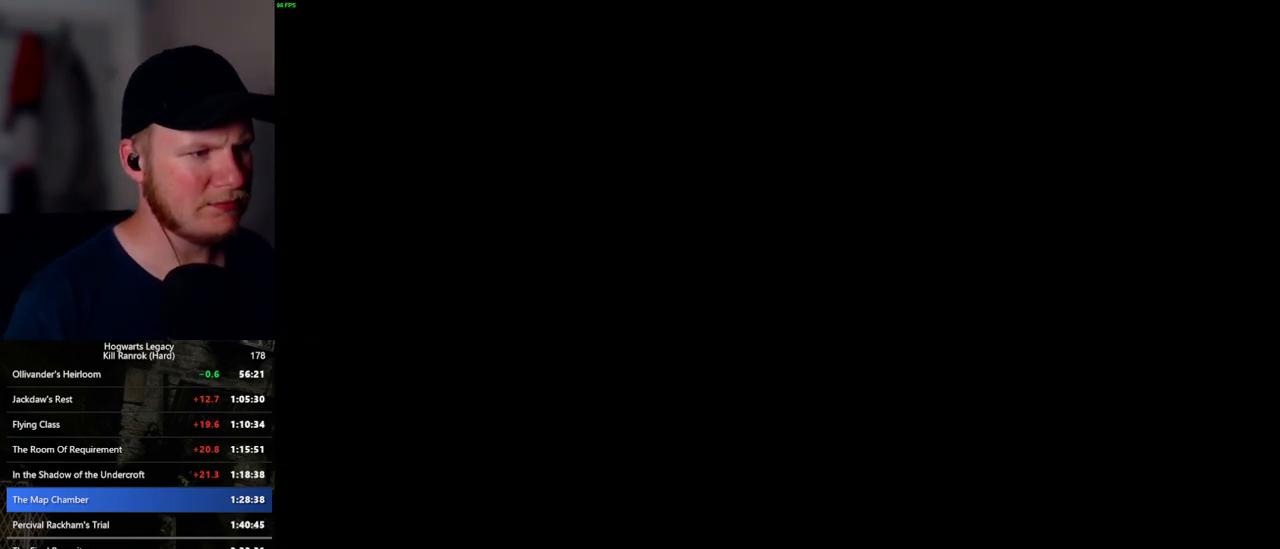
{"keys": ["space"], "mouse": [], "events": [[350, "mouse_wheel", "up"], [400, "mouse_wheel", "down"], [484, "space", "down"], [500, "mouse_wheel", "up"]]}
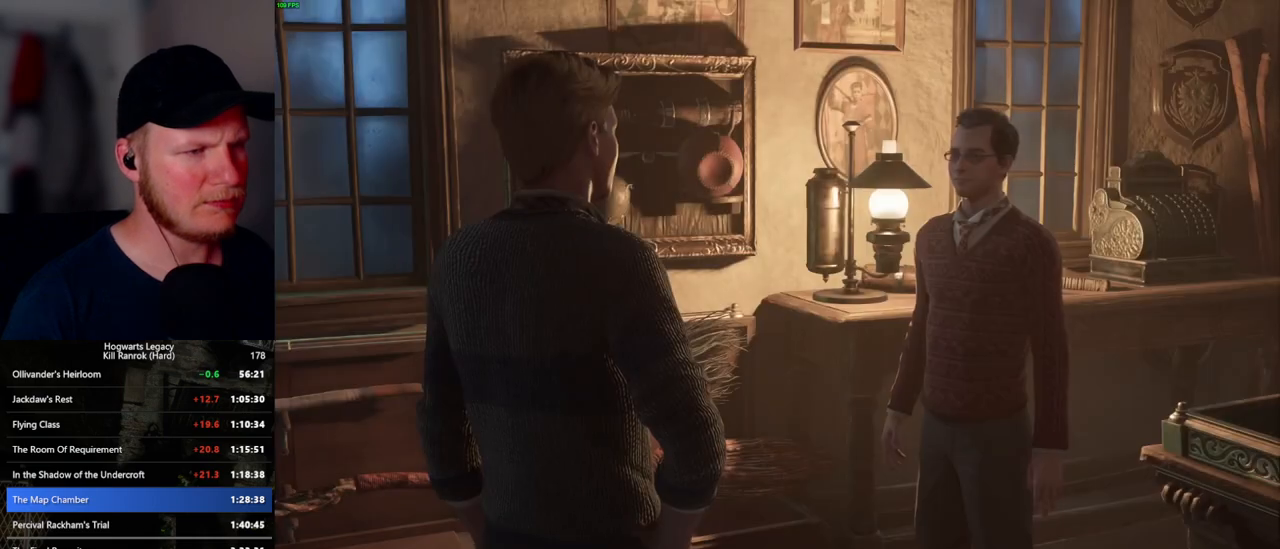
{"keys": ["q"], "mouse": [], "events": [[34, "q", "down"], [84, "q", "up"], [84, "space", "up"], [184, "q", "down"], [217, "space", "down"], [234, "space", "up"], [250, "q", "up"], [267, "mouse_wheel", "down"], [284, "mouse_wheel", "up"], [317, "mouse_wheel", "down"], [350, "q", "down"], [384, "mouse_wheel", "up"], [384, "q", "up"], [500, "q", "down"]]}
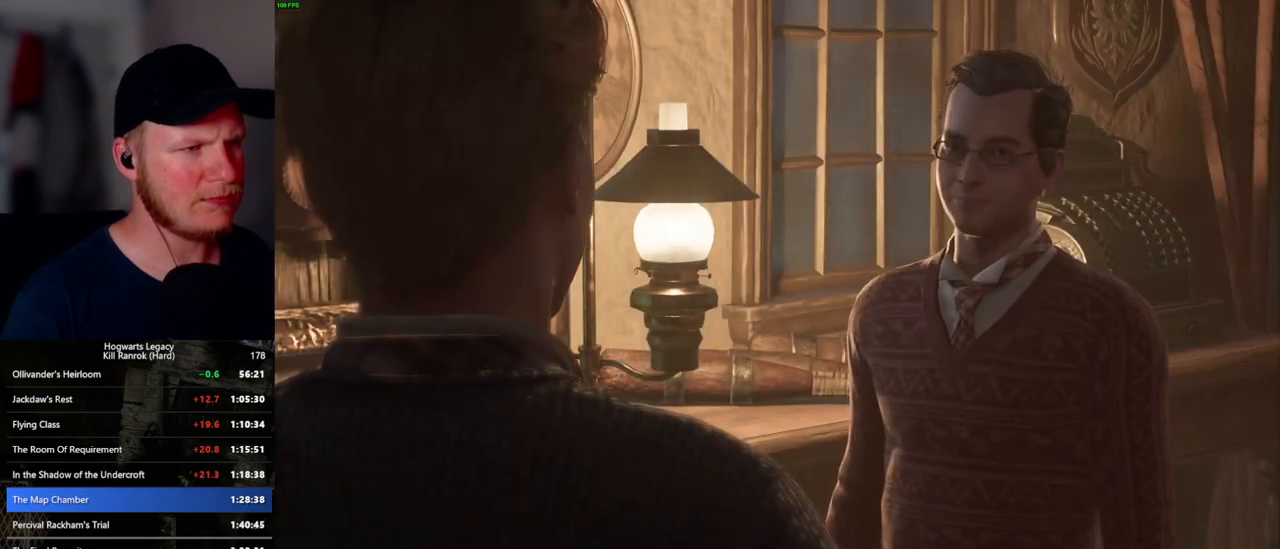
{"keys": ["q", "space"], "mouse": [], "events": [[17, "space", "down"], [50, "q", "up"], [50, "space", "up"], [150, "mouse_wheel", "down"], [150, "q", "down"], [184, "space", "down"], [200, "mouse_wheel", "up"], [217, "space", "up"], [234, "mouse_wheel", "down"], [234, "q", "up"], [317, "q", "down"], [334, "mouse_wheel", "up"], [334, "space", "down"], [384, "q", "up"], [384, "space", "up"], [467, "q", "down"], [484, "space", "down"]]}
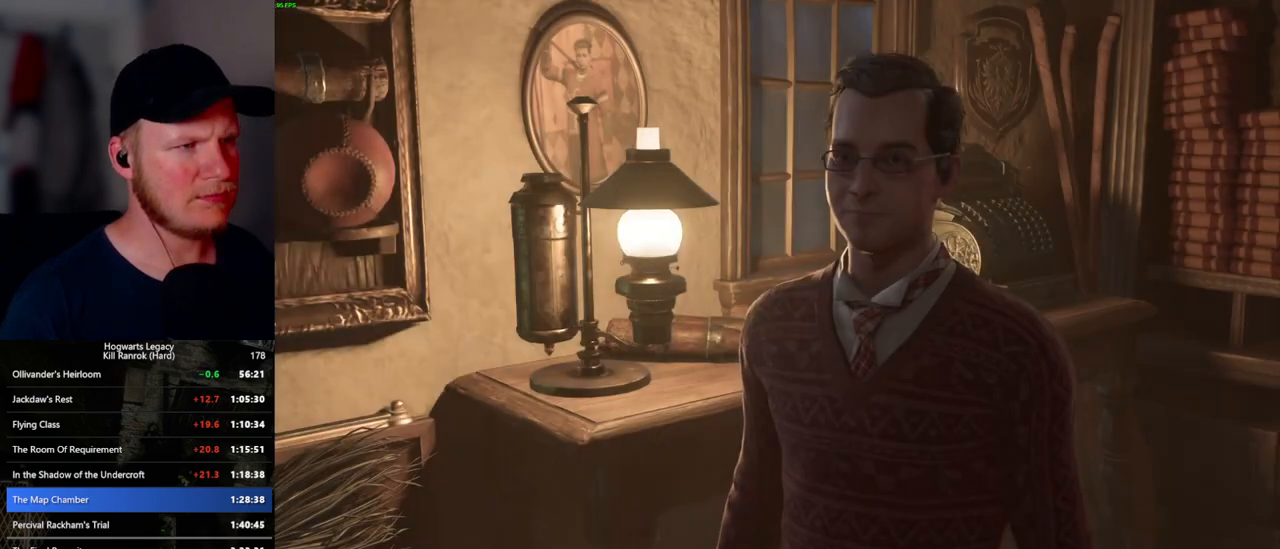
{"keys": ["space"], "mouse": ["wheel"], "events": [[34, "q", "up"], [34, "space", "up"], [117, "q", "down"], [134, "mouse_wheel", "down"], [150, "mouse_wheel", "up"], [150, "space", "down"], [167, "mouse_wheel", "down"], [184, "mouse_wheel", "up"], [184, "space", "up"], [200, "q", "up"], [284, "q", "down"], [300, "space", "down"], [334, "space", "up"], [350, "q", "up"], [417, "mouse_wheel", "down"], [434, "mouse_wheel", "up"], [450, "q", "down"], [467, "space", "down"], [484, "mouse_wheel", "down"], [500, "q", "up"]]}
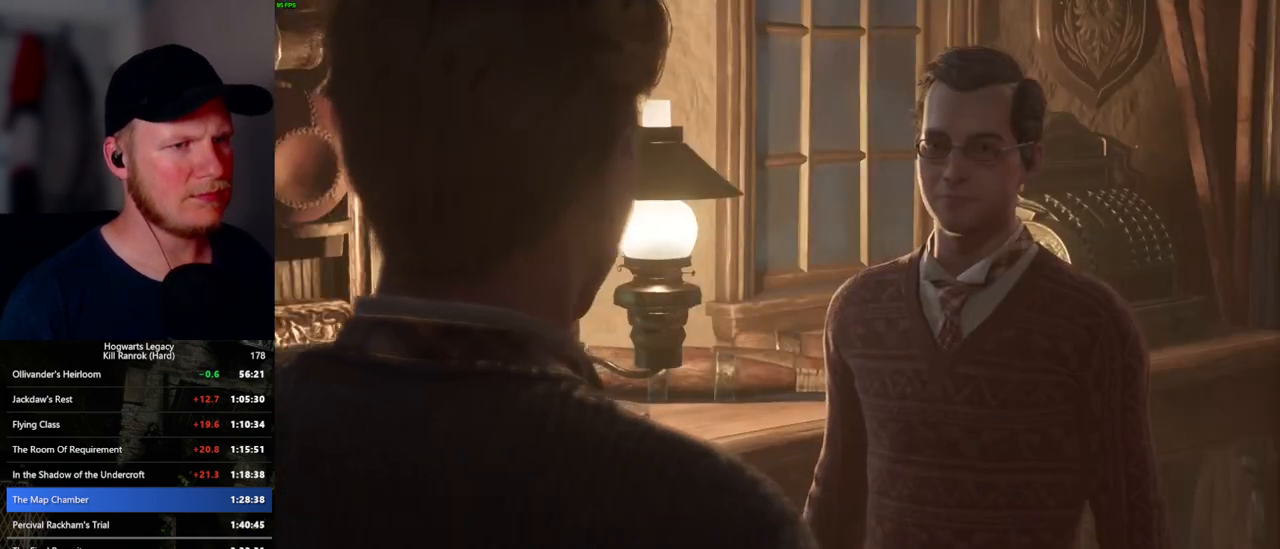
{"keys": [], "mouse": [], "events": [[17, "mouse_wheel", "up"], [17, "space", "up"], [117, "q", "down"], [117, "space", "down"], [167, "q", "up"], [167, "space", "up"], [250, "mouse_wheel", "down"], [267, "mouse_wheel", "up"], [267, "q", "down"], [267, "space", "down"], [300, "mouse_wheel", "down"], [317, "mouse_wheel", "up"], [317, "space", "up"], [334, "mouse_wheel", "down"], [334, "q", "up"], [434, "mouse_wheel", "up"], [434, "q", "down"], [434, "space", "down"], [484, "q", "up"], [484, "space", "up"]]}
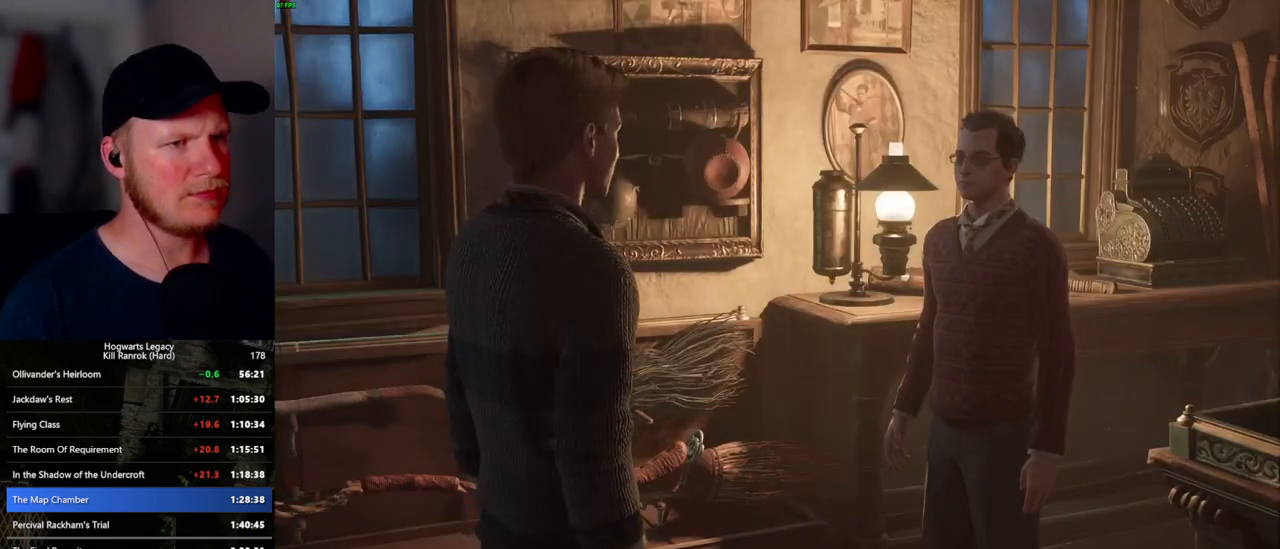
{"keys": ["q"], "mouse": ["wheel"], "events": [[67, "mouse_wheel", "down"], [84, "mouse_wheel", "up"], [84, "q", "down"], [100, "space", "down"], [134, "mouse_wheel", "down"], [150, "mouse_wheel", "up"], [150, "space", "up"], [167, "mouse_wheel", "down"], [167, "q", "up"], [234, "mouse_wheel", "up"], [234, "q", "down"], [250, "space", "down"], [317, "q", "up"], [334, "space", "up"], [467, "q", "down"], [500, "mouse_wheel", "down"]]}
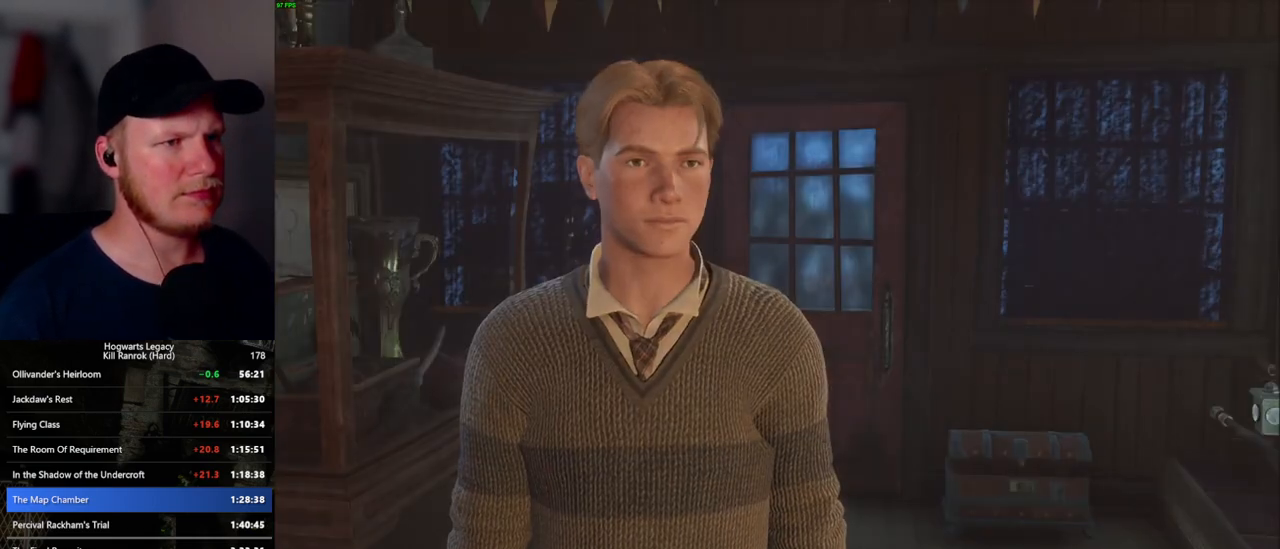
{"keys": ["q"], "mouse": [], "events": [[17, "q", "up"], [84, "mouse_wheel", "up"], [117, "q", "down"], [134, "space", "down"], [167, "space", "up"], [200, "q", "up"], [267, "q", "down"], [300, "mouse_wheel", "down"], [300, "space", "down"], [334, "mouse_wheel", "up"], [334, "space", "up"], [350, "mouse_wheel", "down"], [350, "q", "up"], [434, "mouse_wheel", "up"], [434, "q", "down"], [467, "space", "down"], [500, "space", "up"]]}
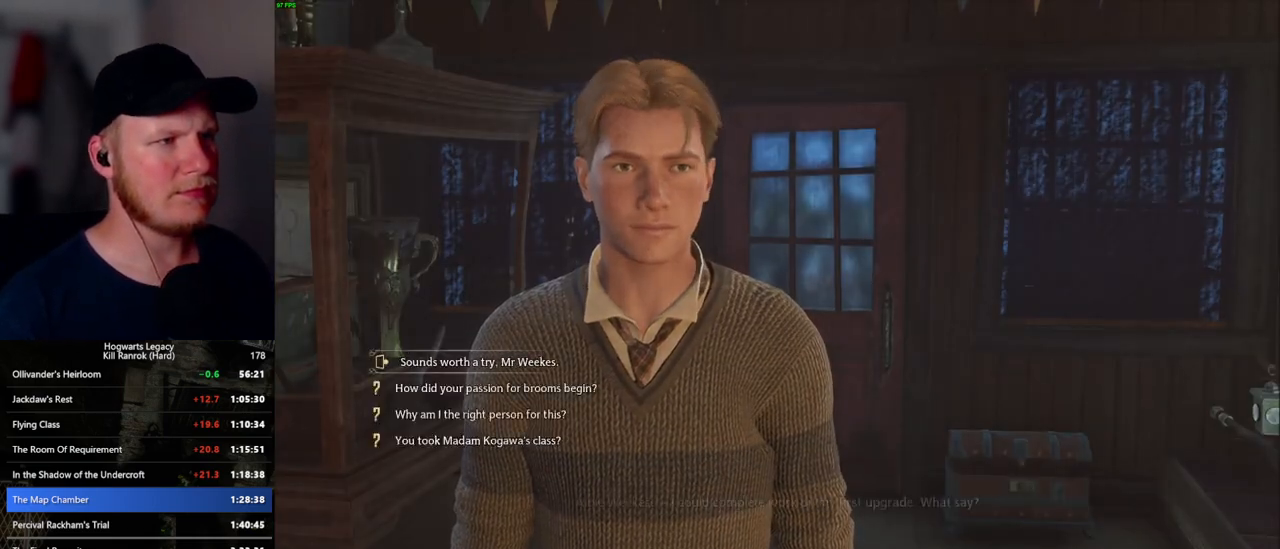
{"keys": [], "mouse": [], "events": [[17, "q", "up"], [100, "q", "down"], [117, "space", "down"], [134, "mouse_wheel", "down"], [167, "mouse_wheel", "up"], [167, "q", "up"], [167, "space", "up"], [184, "mouse_wheel", "down"], [267, "mouse_wheel", "up"], [267, "q", "down"], [284, "space", "down"], [334, "q", "up"], [334, "space", "up"], [417, "q", "down"], [434, "space", "down"], [484, "mouse_wheel", "down"], [500, "mouse_wheel", "up"], [500, "q", "up"], [500, "space", "up"]]}
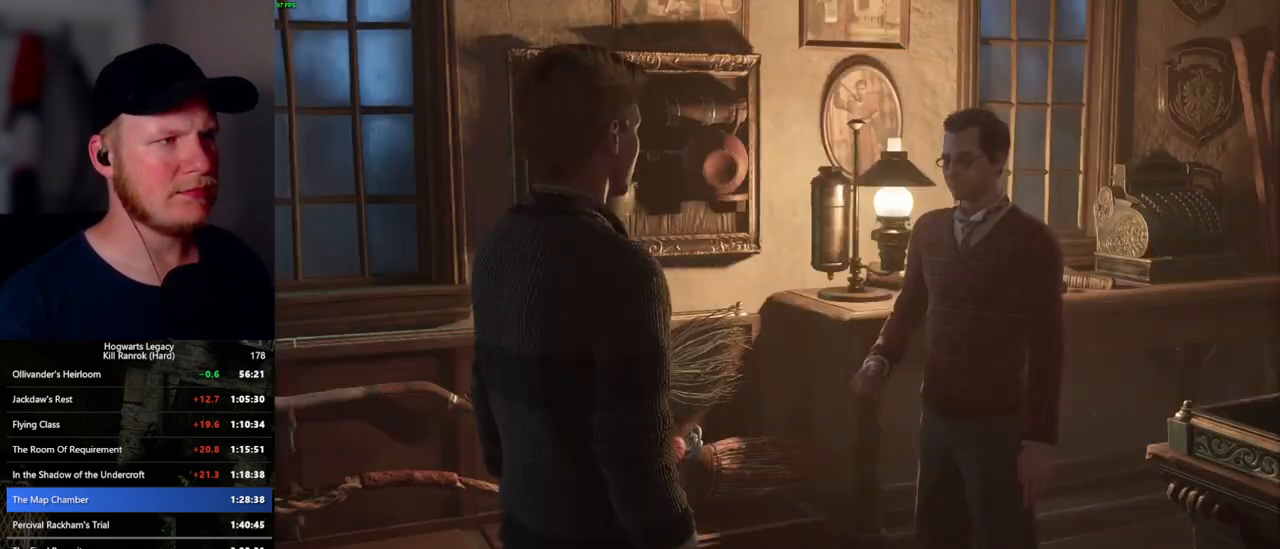
{"keys": [], "mouse": [], "events": [[17, "mouse_wheel", "down"], [100, "space", "down"], [134, "mouse_wheel", "up"], [167, "space", "up"], [250, "q", "down"], [350, "mouse_wheel", "down"], [350, "q", "up"], [417, "mouse_wheel", "up"], [417, "space", "down"], [434, "mouse_wheel", "down"], [434, "q", "down"], [484, "mouse_wheel", "up"], [484, "q", "up"], [500, "space", "up"]]}
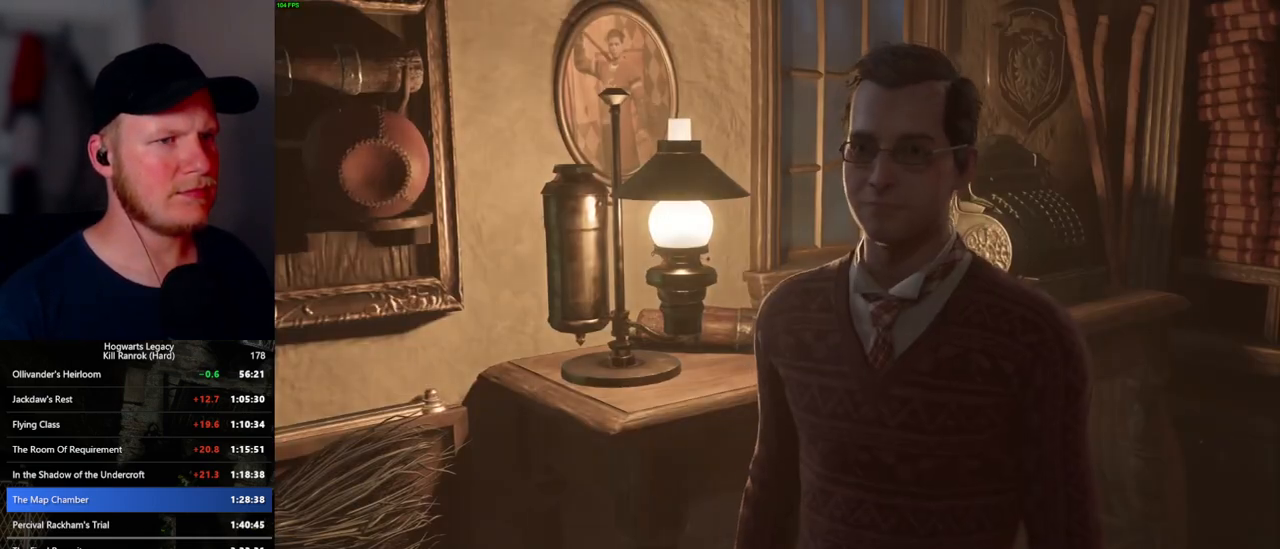
{"keys": [], "mouse": [], "events": [[50, "q", "down"], [134, "space", "down"], [167, "space", "up"], [184, "q", "up"], [200, "mouse_wheel", "down"], [284, "q", "down"], [284, "space", "down"], [300, "mouse_wheel", "up"], [334, "q", "up"], [334, "space", "up"], [417, "q", "down"], [450, "space", "down"], [500, "q", "up"], [500, "space", "up"]]}
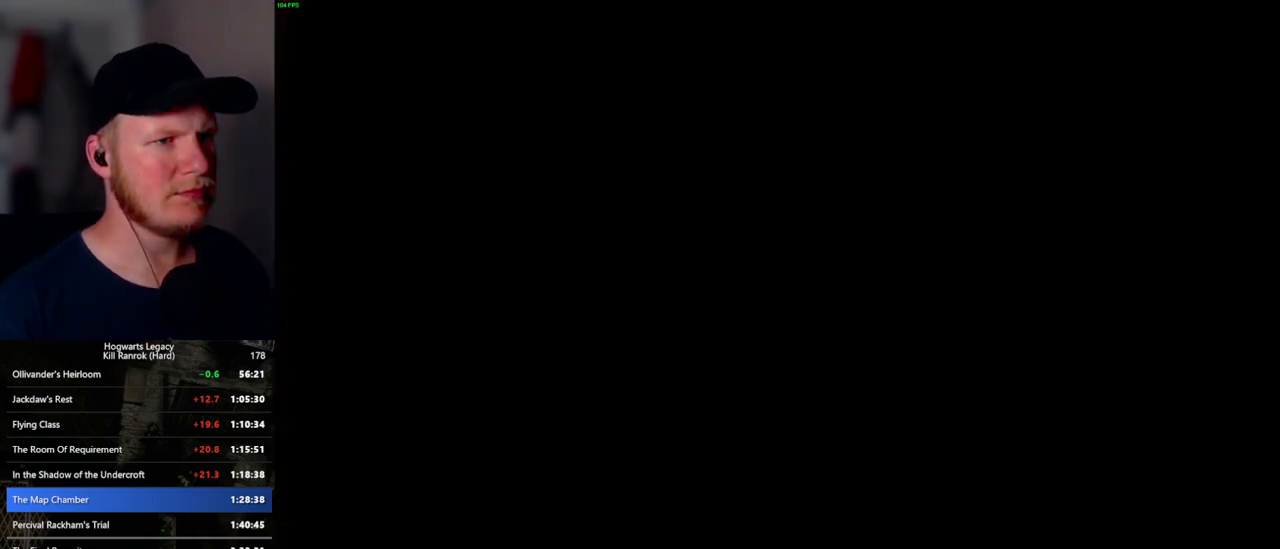
{"keys": ["d", "w"], "mouse": [], "events": [[167, "d", "down"], [200, "w", "down"], [350, "shift_l", "down"], [450, "shift_l", "up"]]}
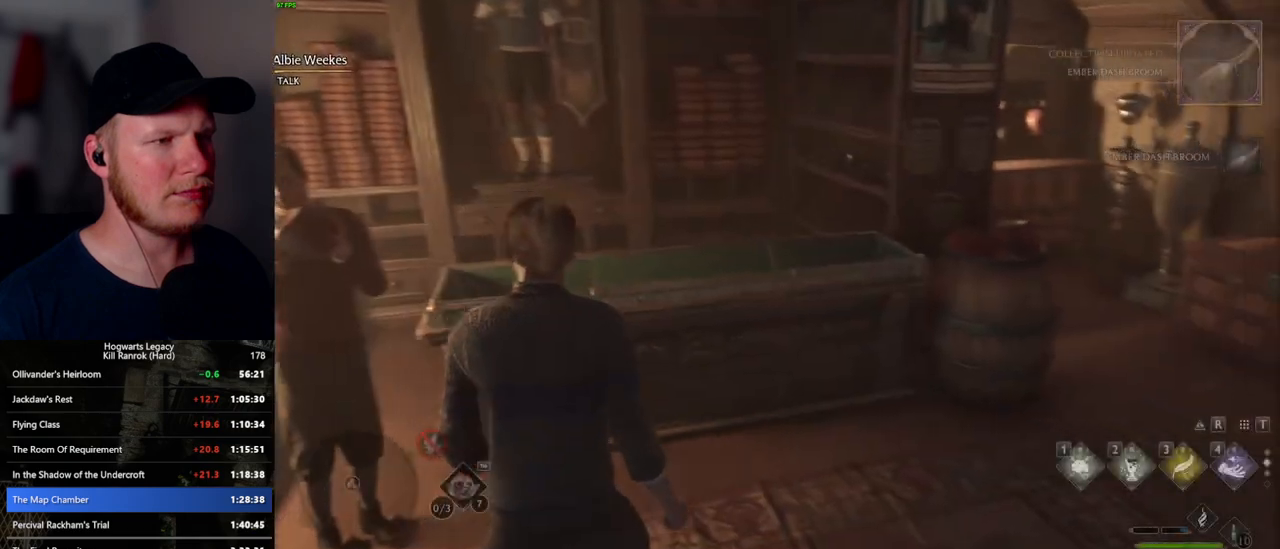
{"keys": ["w"], "mouse": [], "events": [[500, "d", "up"]]}
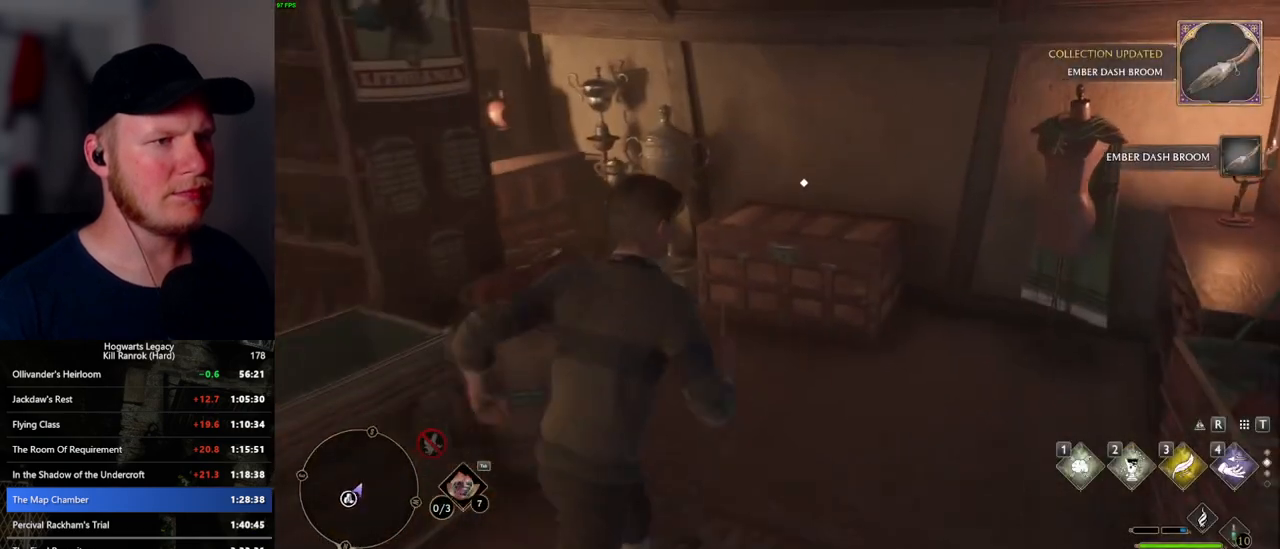
{"keys": [], "mouse": [], "events": [[284, "w", "up"], [317, "f", "down"], [450, "f", "up"]]}
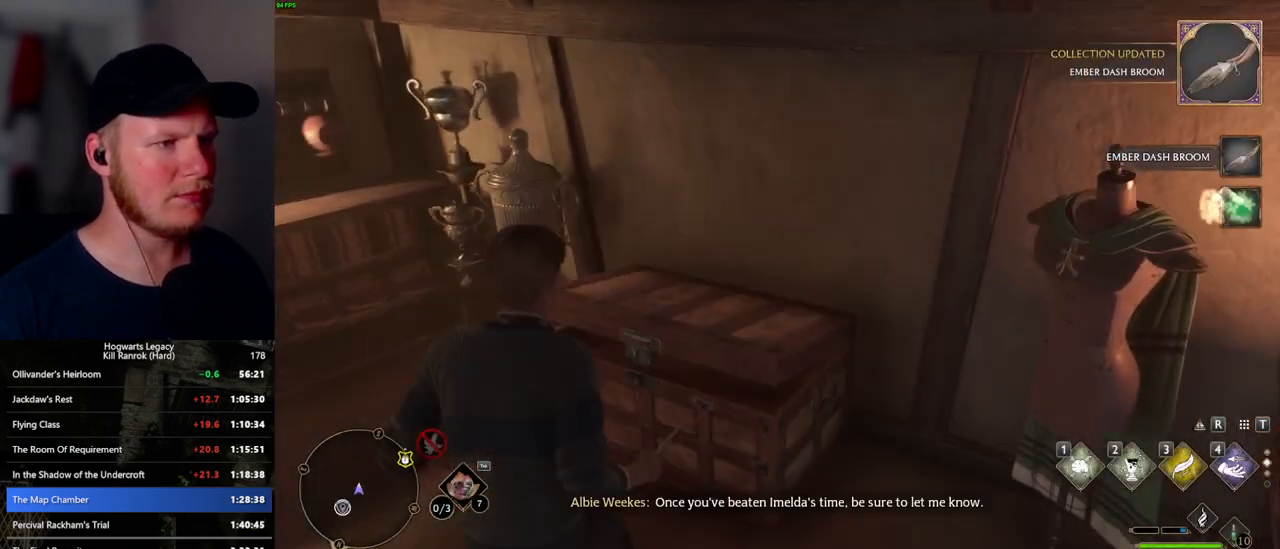
{"keys": [], "mouse": [], "events": [[384, "m", "down"], [500, "m", "up"]]}
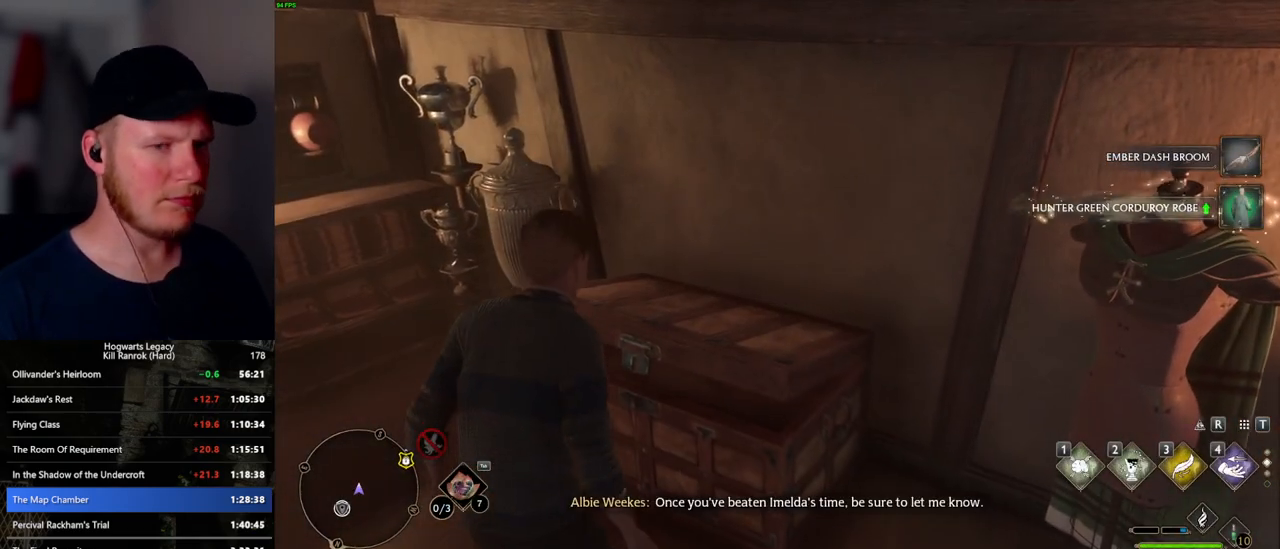
{"keys": [], "mouse": [], "events": []}
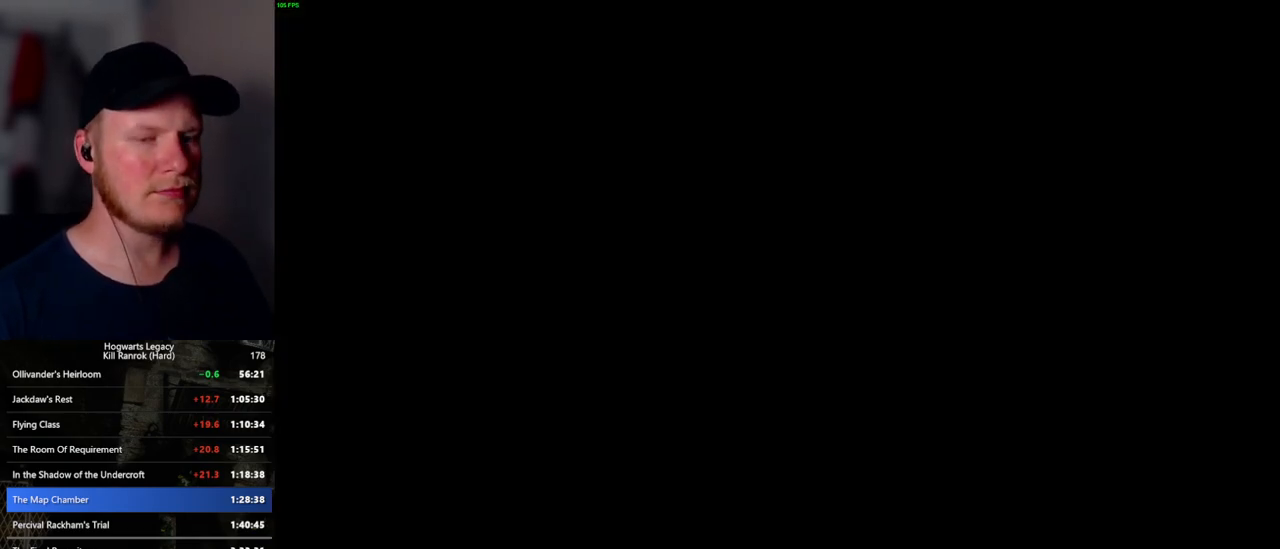
{"keys": [], "mouse": [], "events": []}
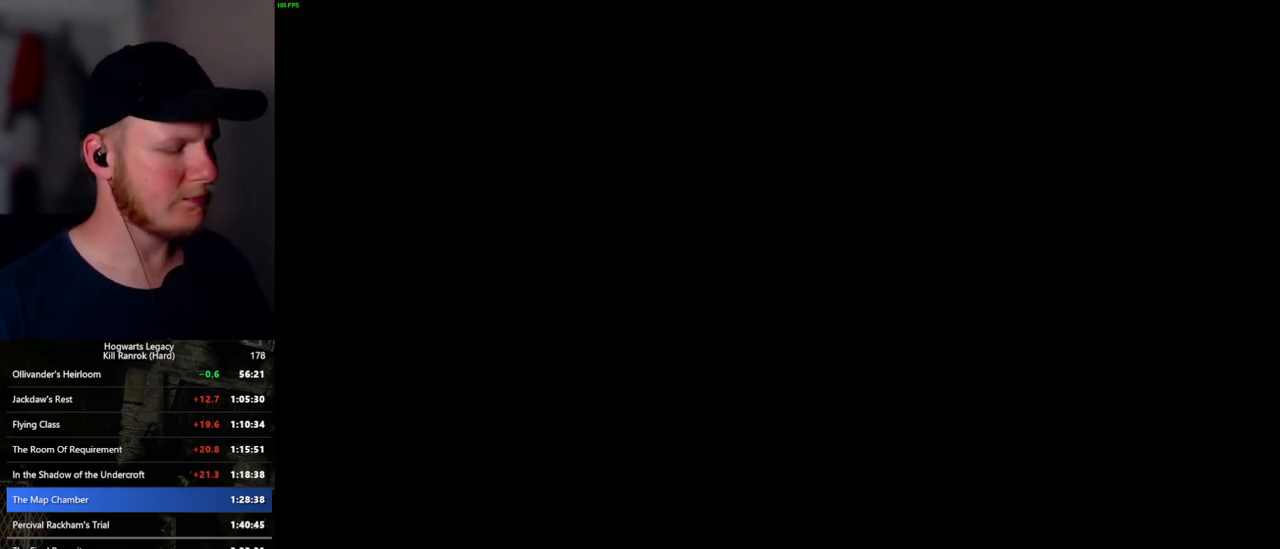
{"keys": [], "mouse": [], "events": []}
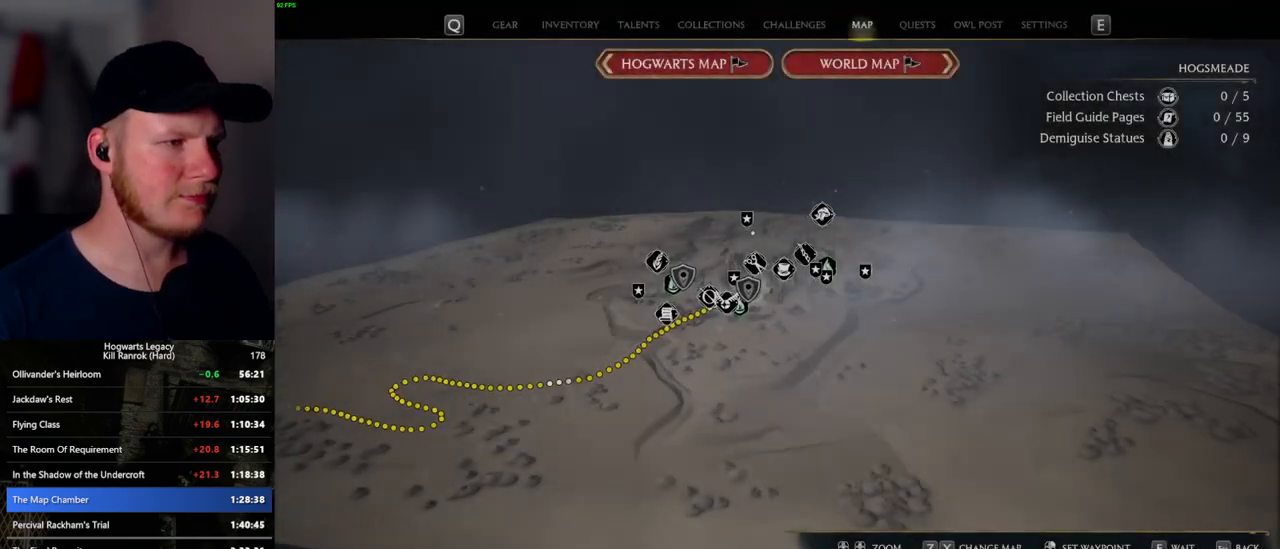
{"keys": [], "mouse": [], "events": []}
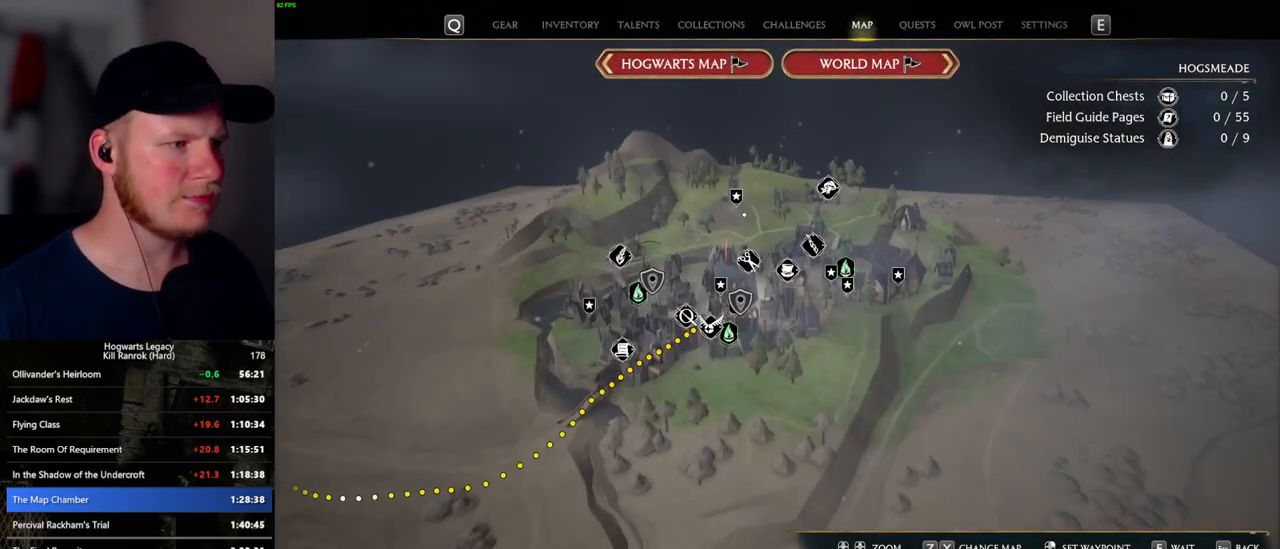
{"keys": [], "mouse": [], "events": []}
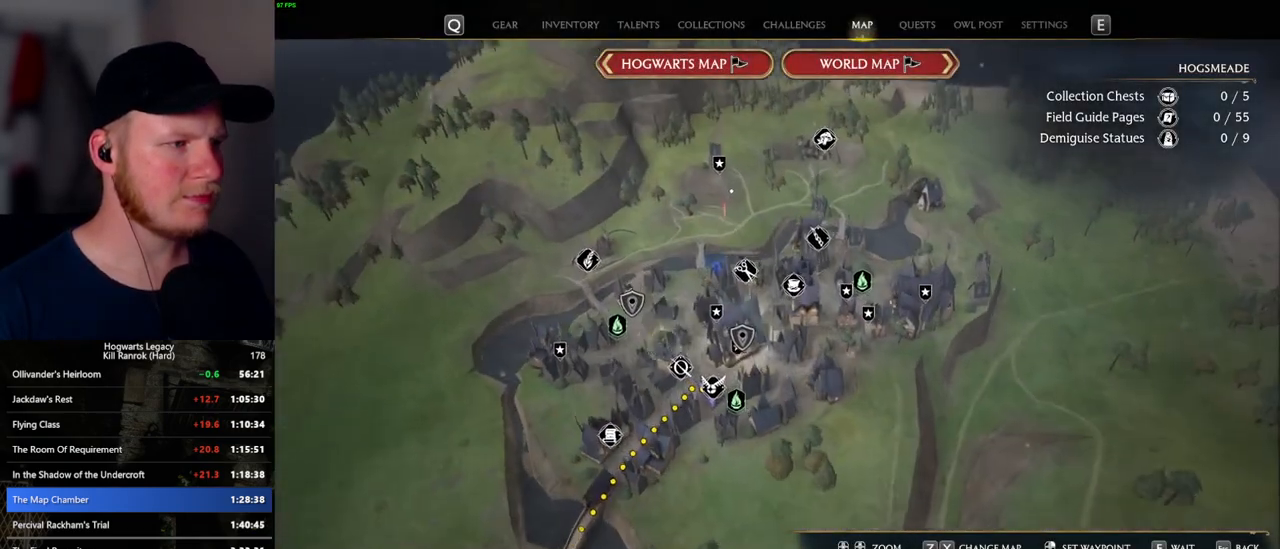
{"keys": [], "mouse": ["left"], "events": [[284, "mouse_left", "down"], [384, "mouse_left", "up"], [484, "mouse_left", "down"]]}
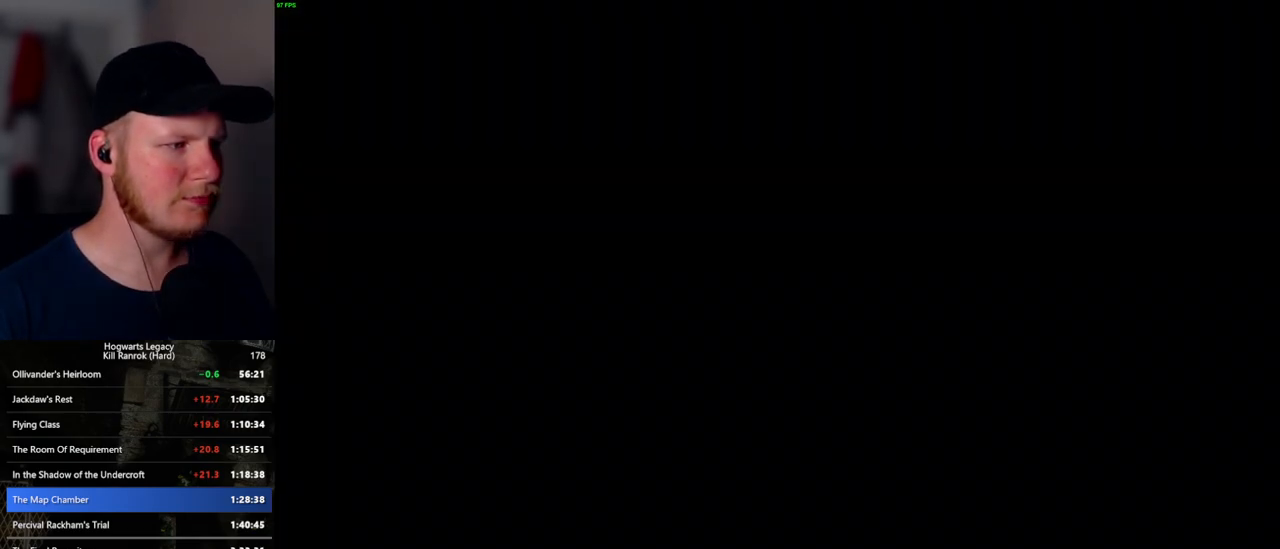
{"keys": [], "mouse": [], "events": [[84, "mouse_left", "up"]]}